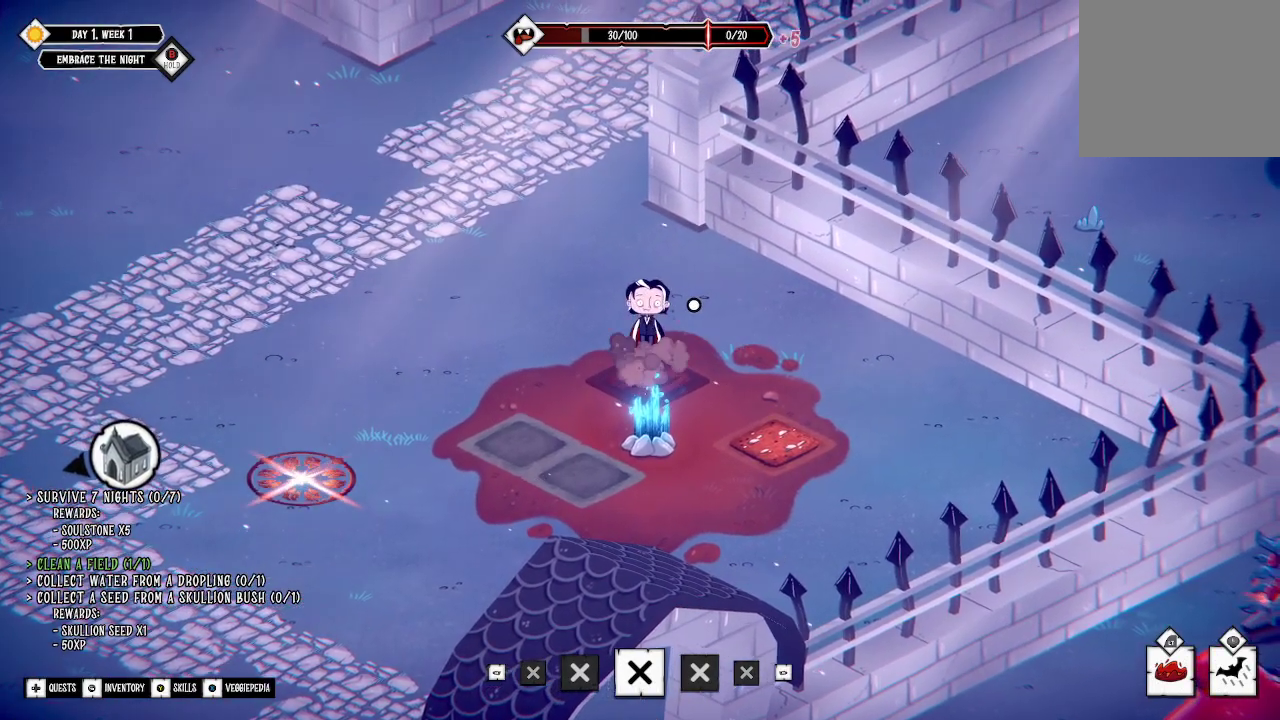
Gameplay with a controller (Xbox layout); each line is a JSON object with the inputs held at the frame after it. "events" lists button and stick changes between this image and that frame as [ms after this image, input, new state], when the widget could be followed in between.
{"buttons": [], "left_stick": "down-right", "right_stick": "center", "events": [[33, "left_stick", "right"], [100, "left_stick", "down-right"], [167, "A", "up"]]}
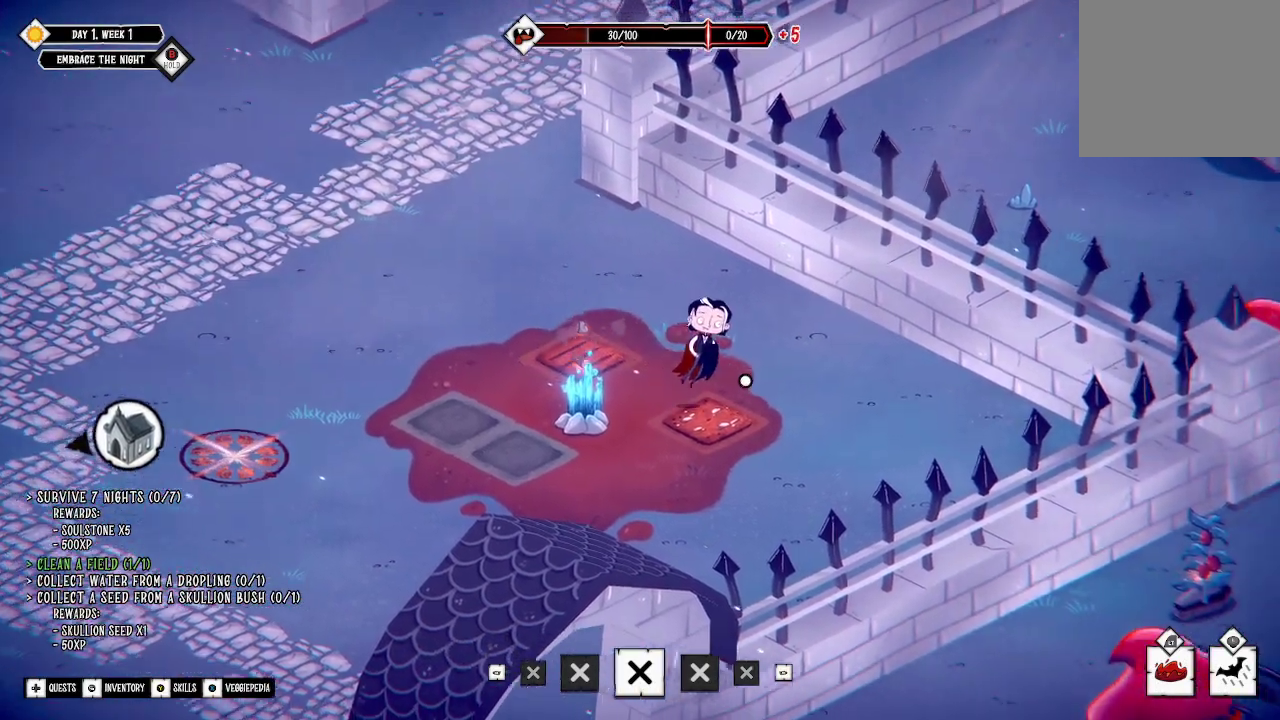
{"buttons": [], "left_stick": "down", "right_stick": "center", "events": [[100, "A", "down"], [100, "left_stick", "center"], [500, "A", "up"], [500, "left_stick", "down"]]}
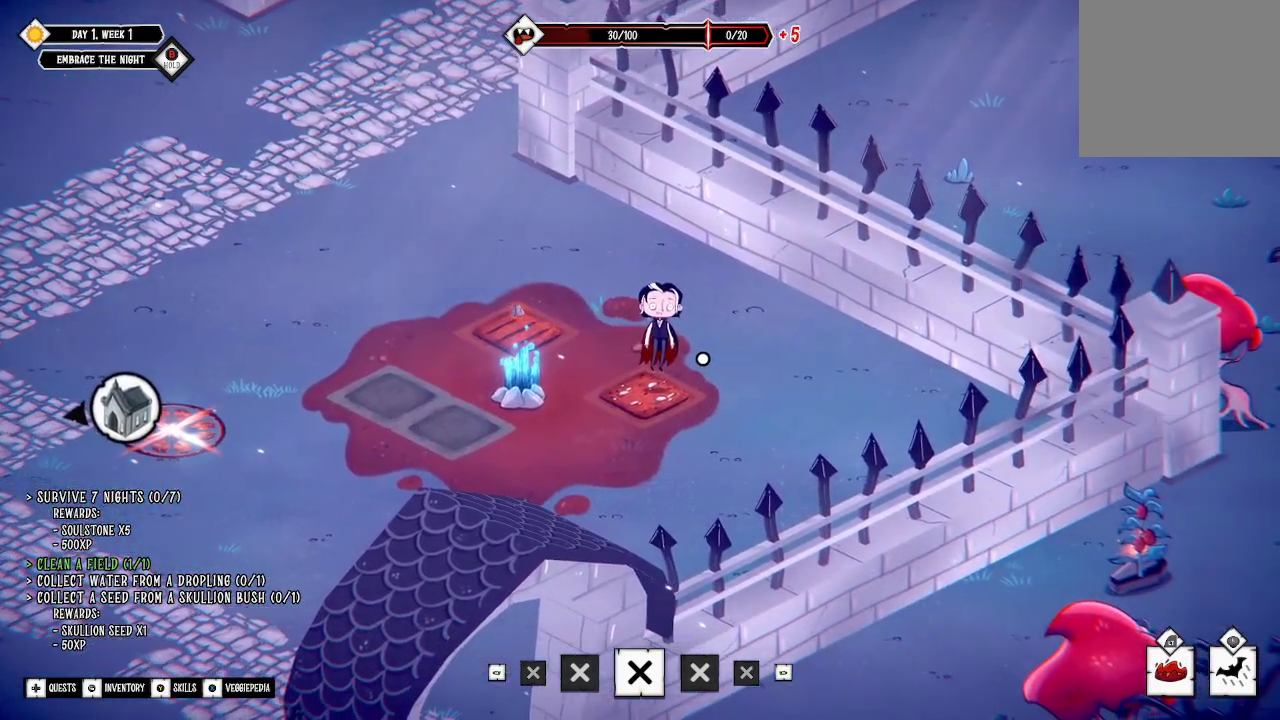
{"buttons": ["A"], "left_stick": "center", "right_stick": "center", "events": [[133, "A", "down"], [133, "left_stick", "center"]]}
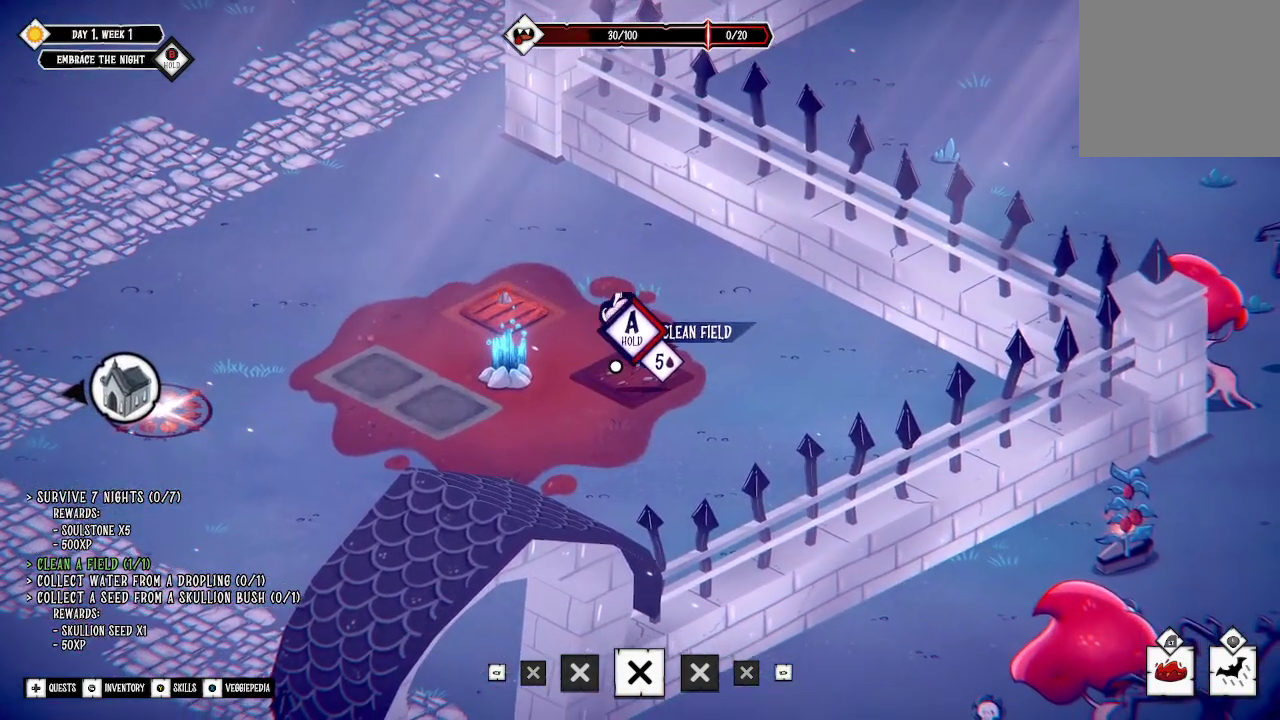
{"buttons": ["A"], "left_stick": "center", "right_stick": "center", "events": []}
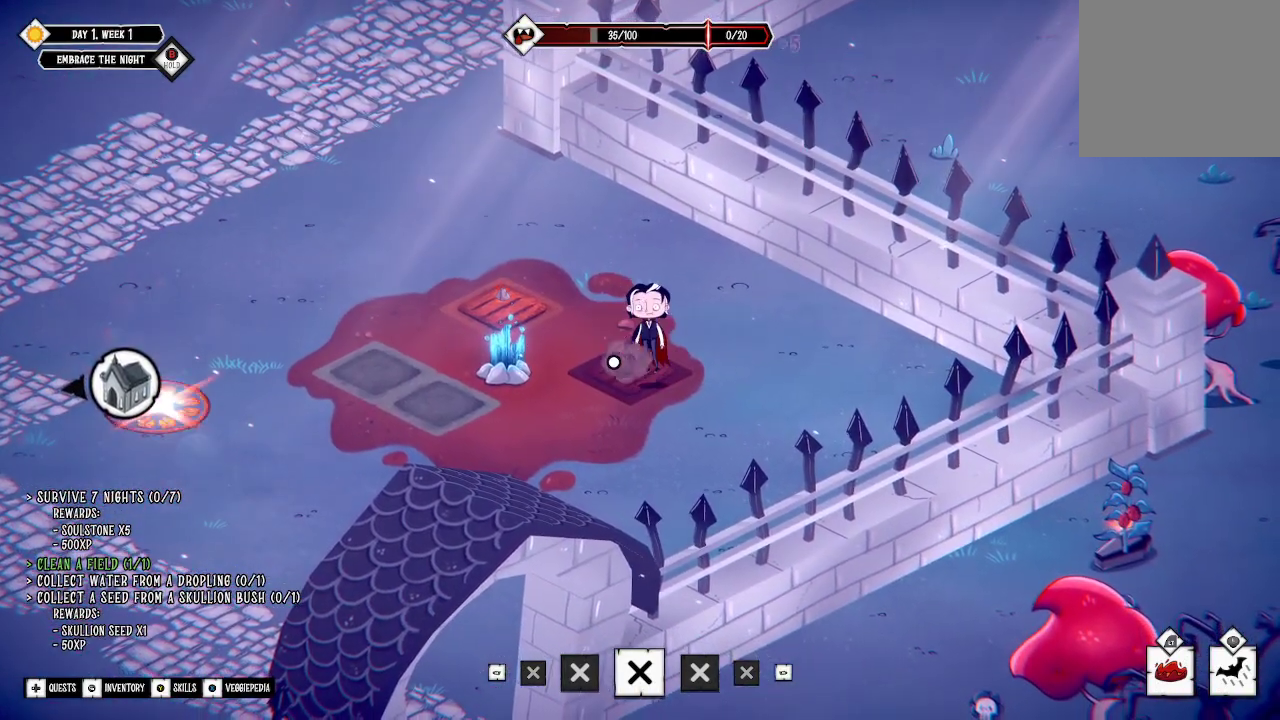
{"buttons": [], "left_stick": "up-left", "right_stick": "center", "events": [[267, "left_stick", "up-left"], [367, "A", "up"]]}
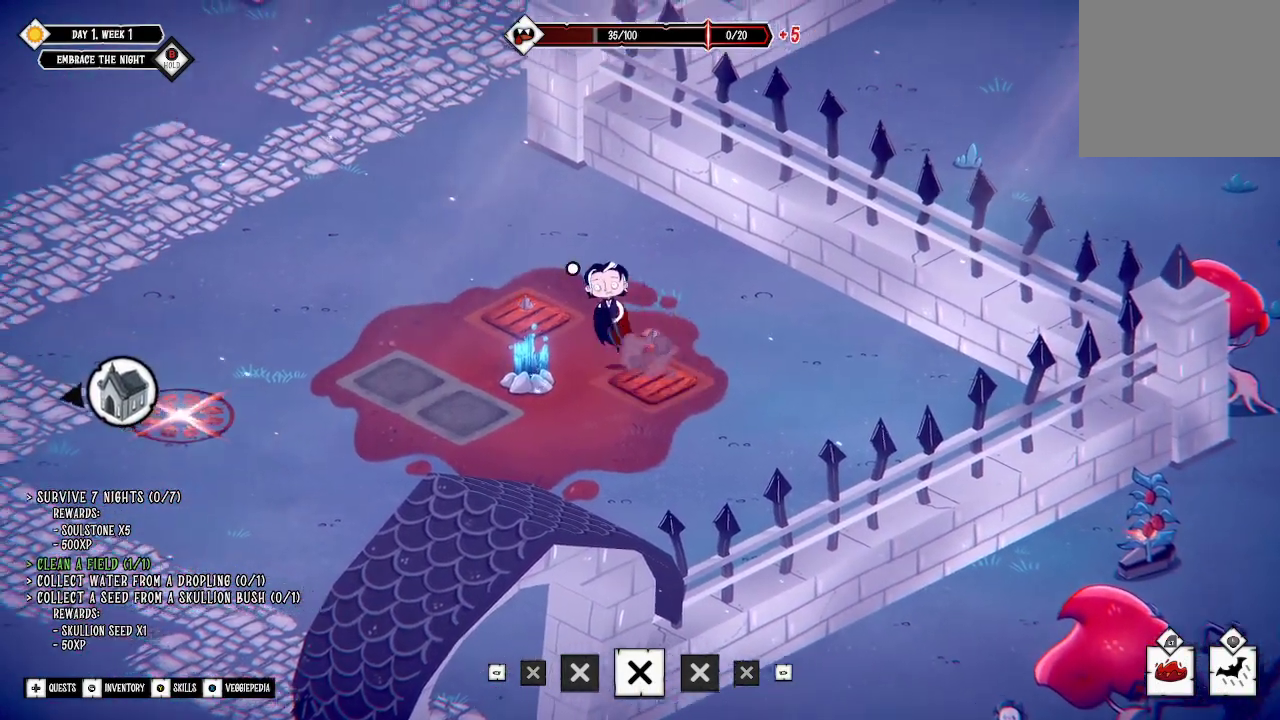
{"buttons": [], "left_stick": "up-left", "right_stick": "center", "events": []}
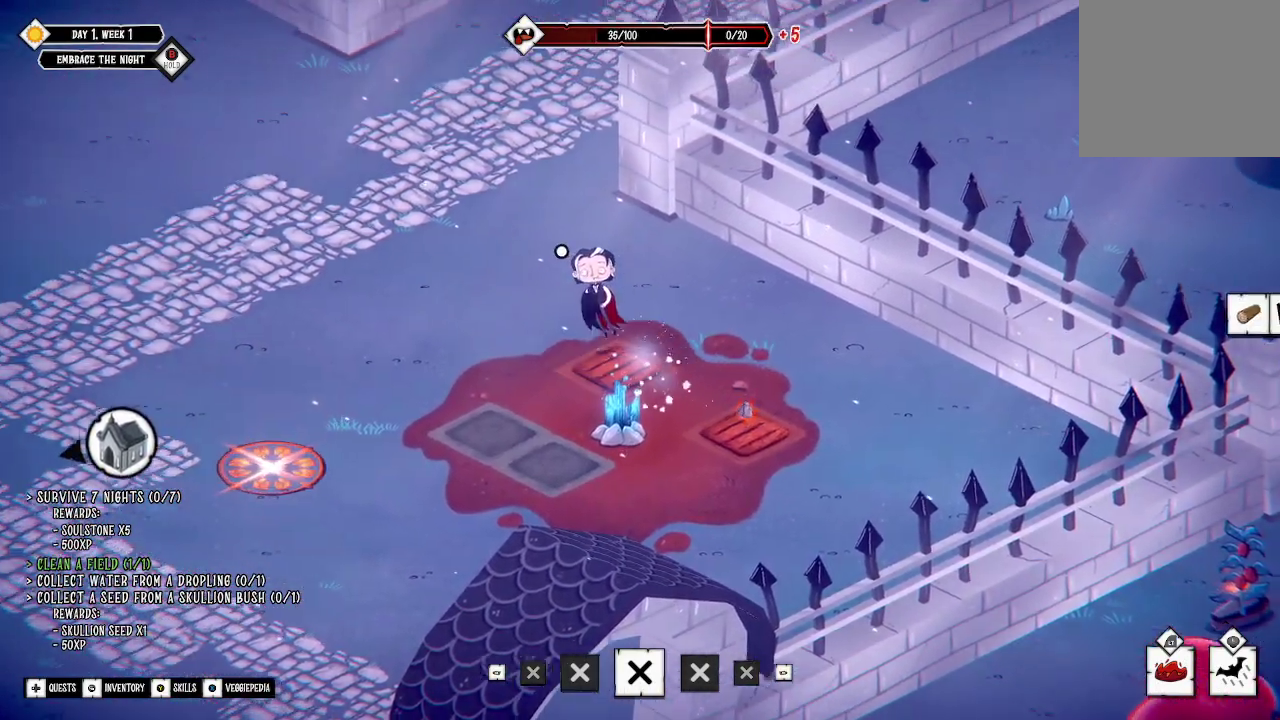
{"buttons": [], "left_stick": "up-left", "right_stick": "center", "events": []}
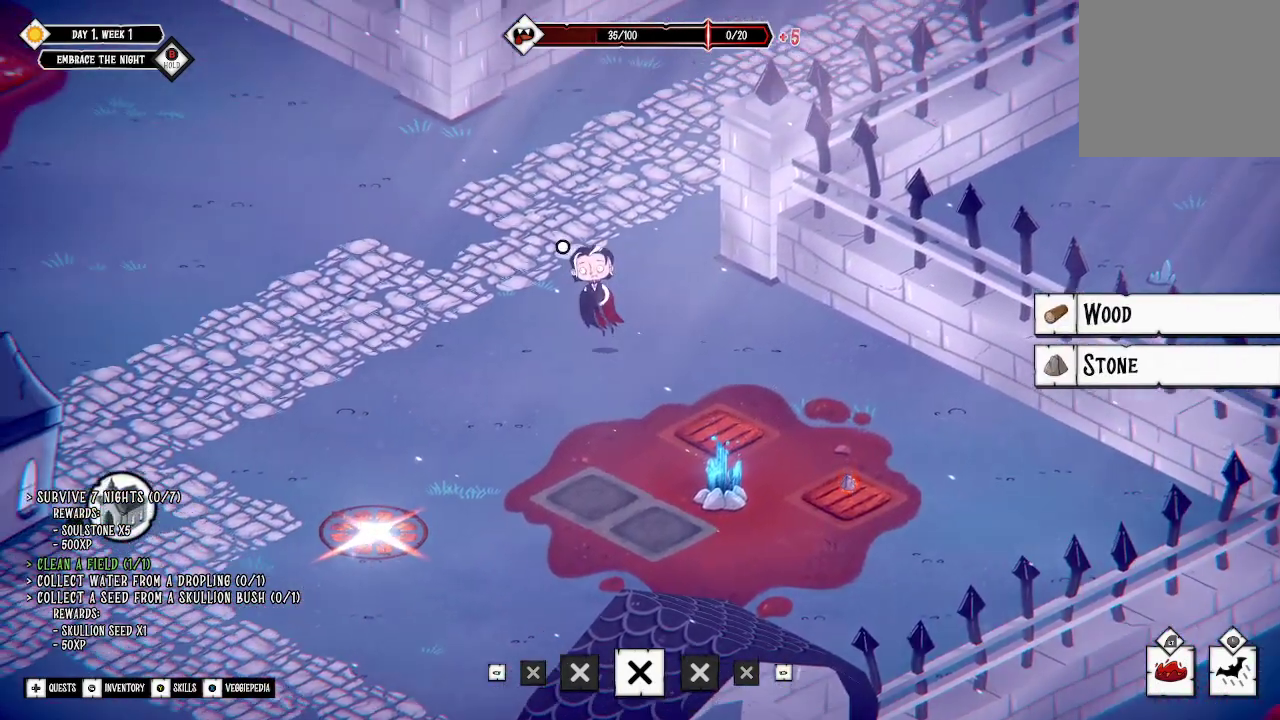
{"buttons": [], "left_stick": "down-right", "right_stick": "center", "events": [[67, "left_stick", "down-right"]]}
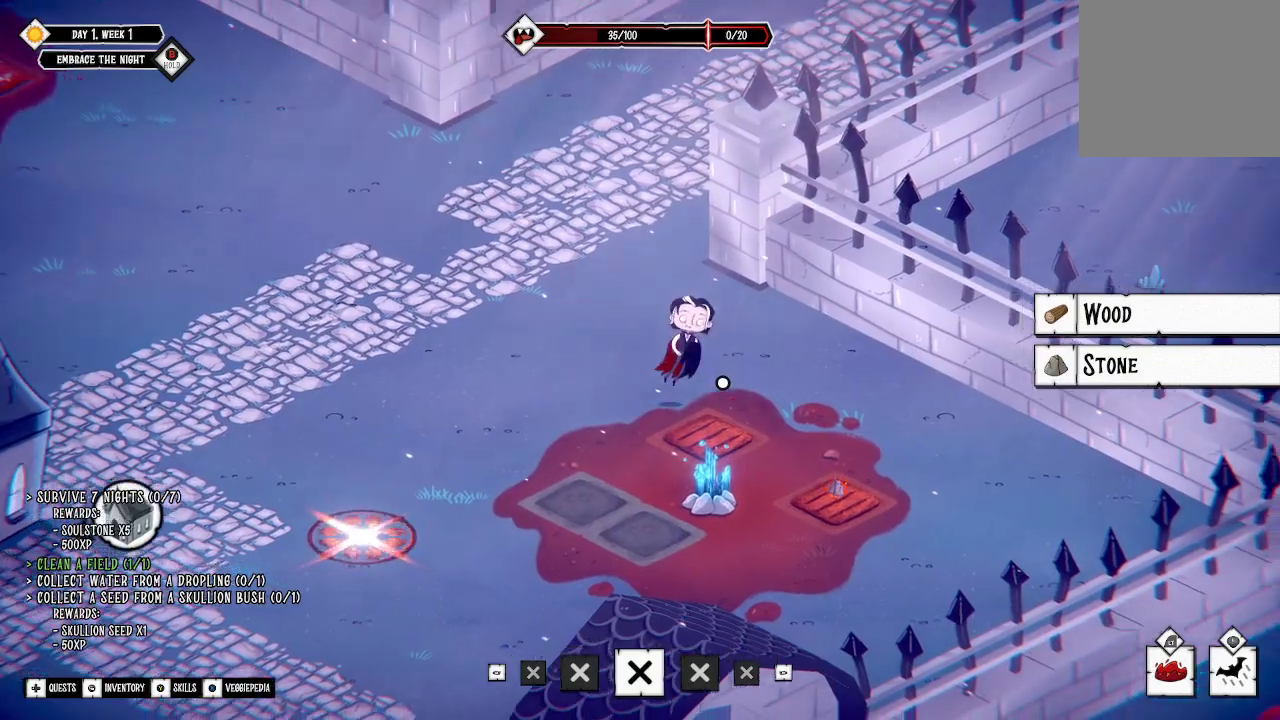
{"buttons": [], "left_stick": "down-right", "right_stick": "center", "events": []}
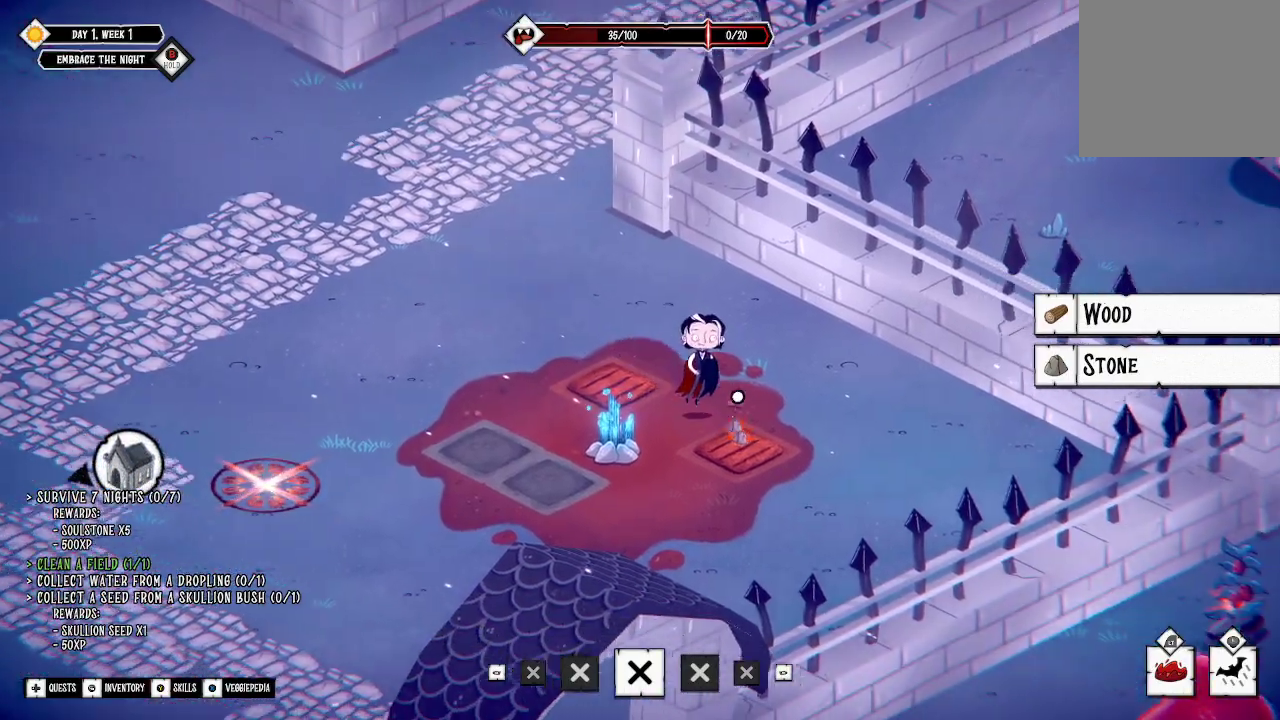
{"buttons": [], "left_stick": "up-left", "right_stick": "center", "events": [[167, "left_stick", "left"], [333, "left_stick", "up-left"]]}
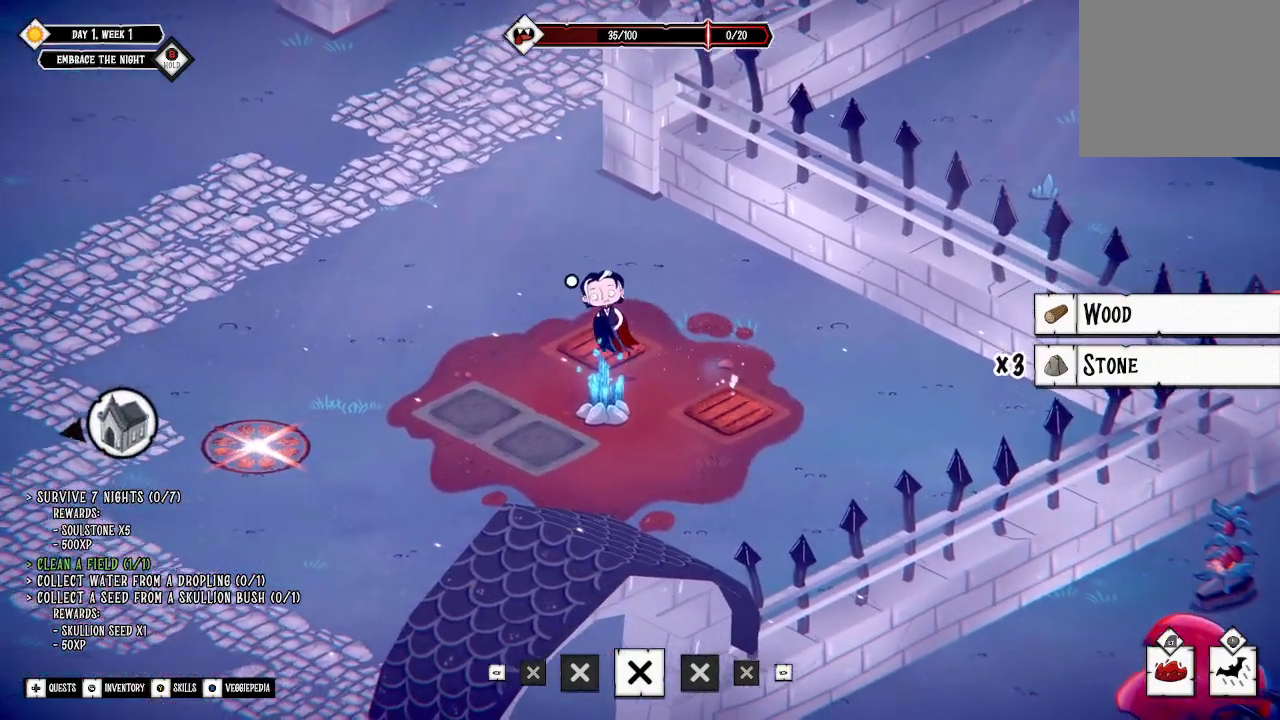
{"buttons": [], "left_stick": "up-left", "right_stick": "center", "events": []}
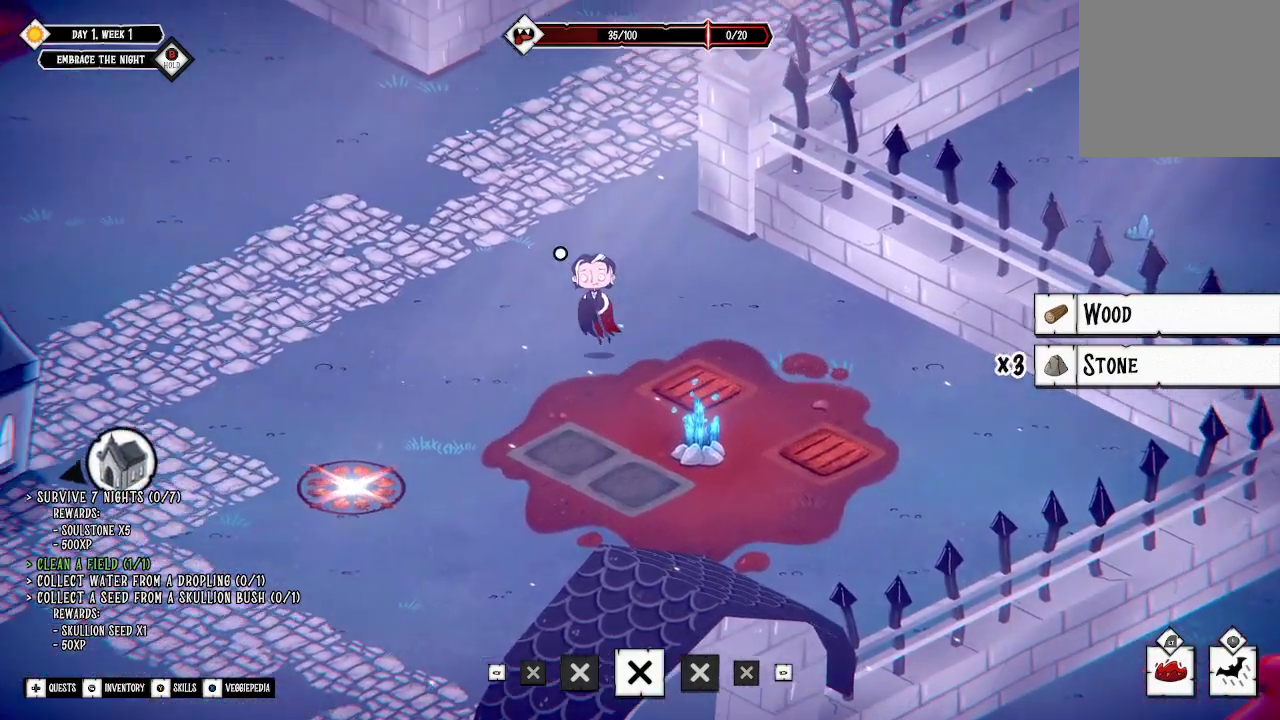
{"buttons": [], "left_stick": "up-left", "right_stick": "center", "events": []}
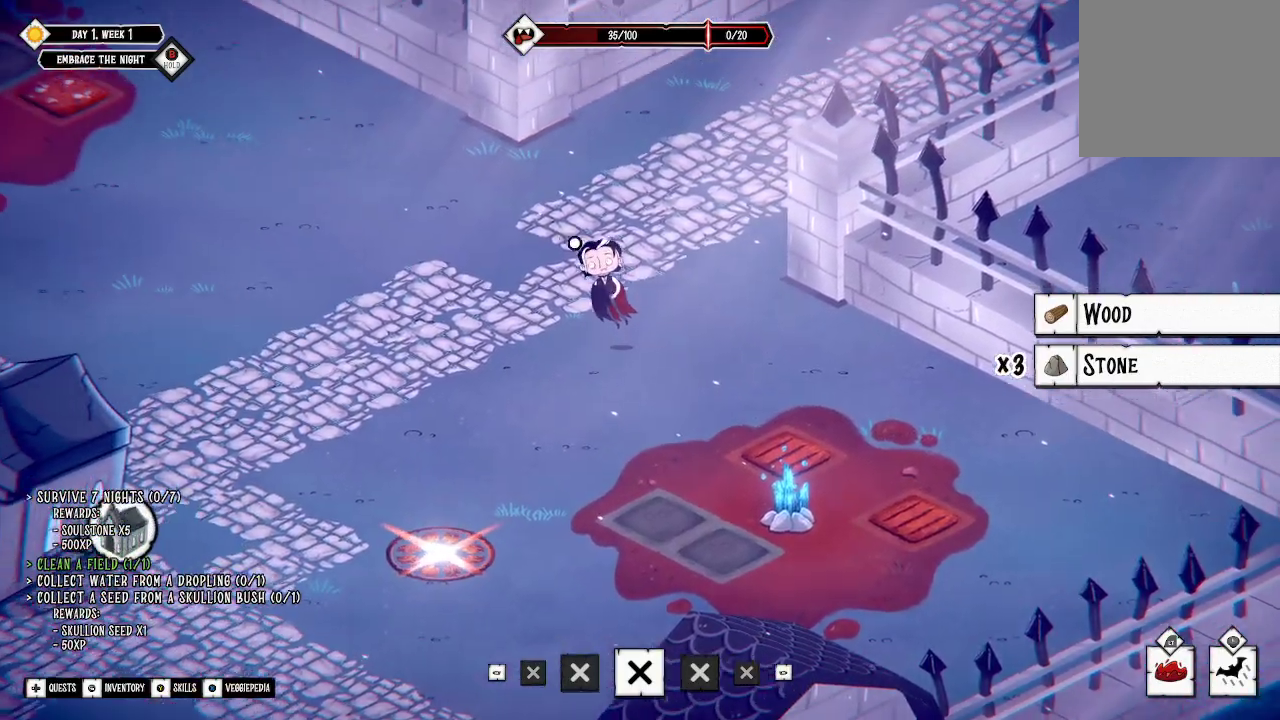
{"buttons": [], "left_stick": "up-left", "right_stick": "up-left", "events": [[267, "right_stick", "up-left"]]}
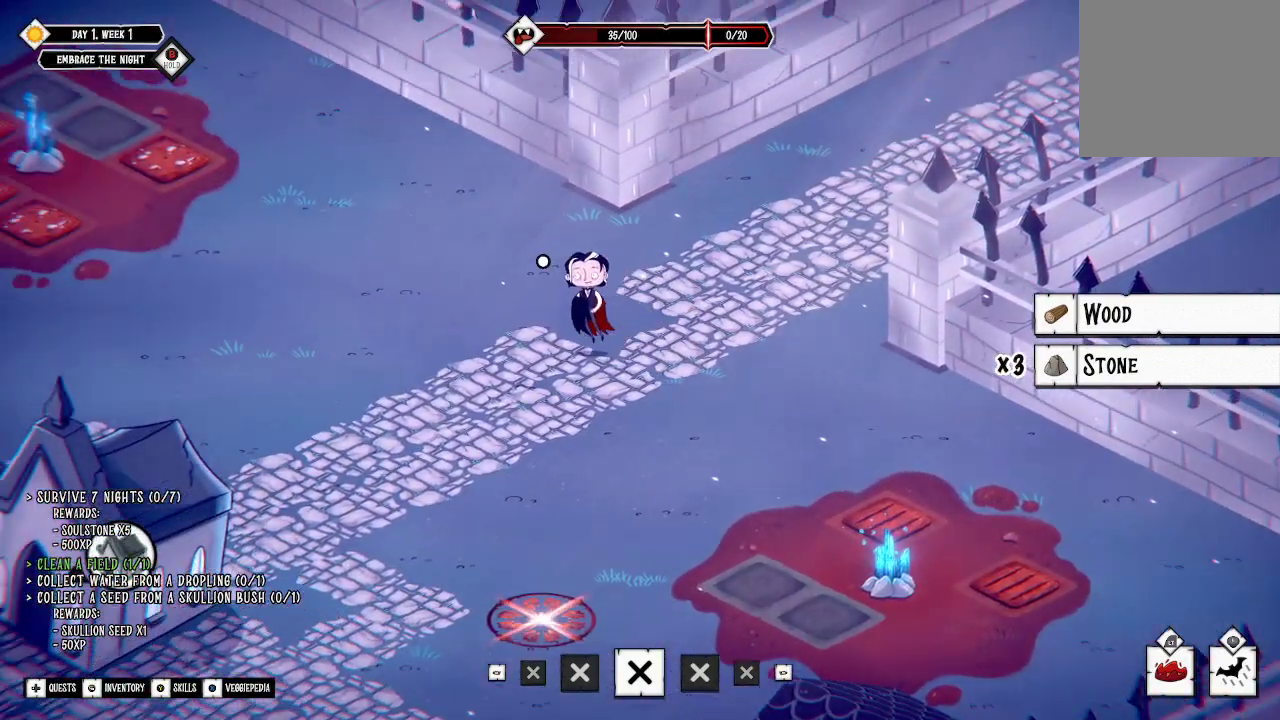
{"buttons": [], "left_stick": "left", "right_stick": "center", "events": [[333, "right_stick", "center"], [433, "left_stick", "left"]]}
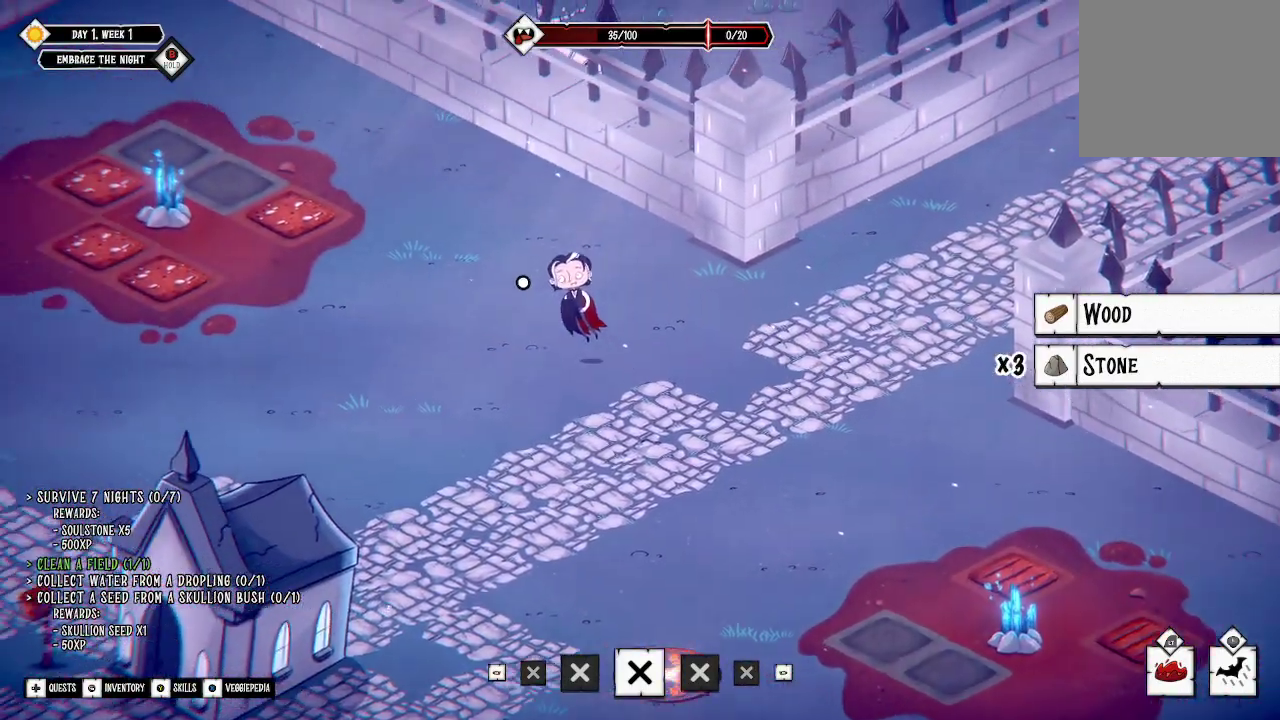
{"buttons": [], "left_stick": "up-left", "right_stick": "center", "events": [[467, "left_stick", "up-left"]]}
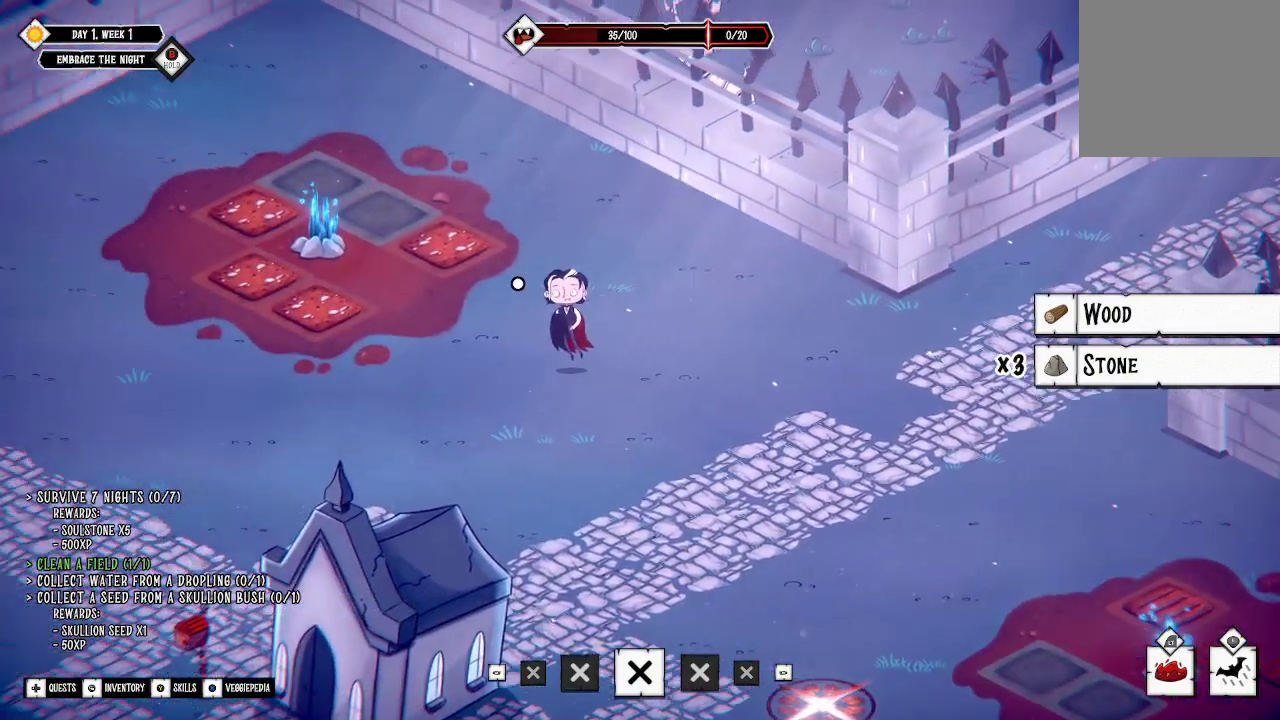
{"buttons": [], "left_stick": "up", "right_stick": "center", "events": [[500, "left_stick", "up"]]}
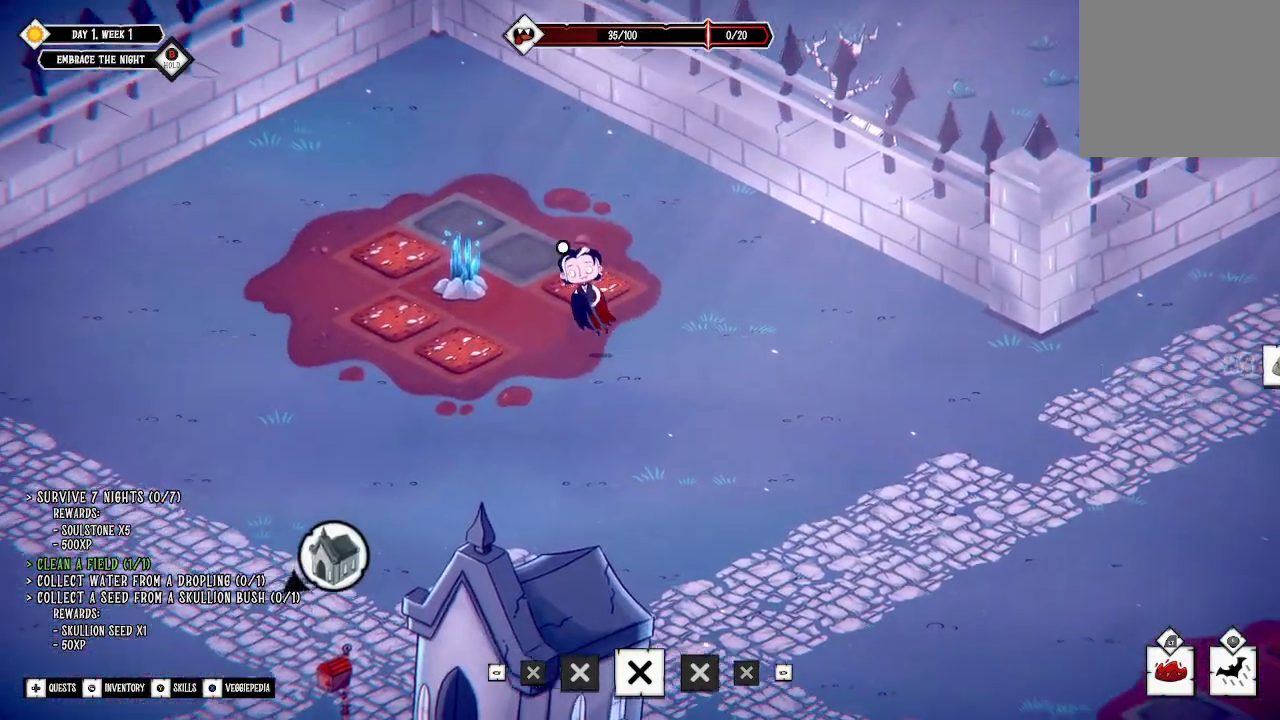
{"buttons": [], "left_stick": "center", "right_stick": "center", "events": [[233, "left_stick", "center"]]}
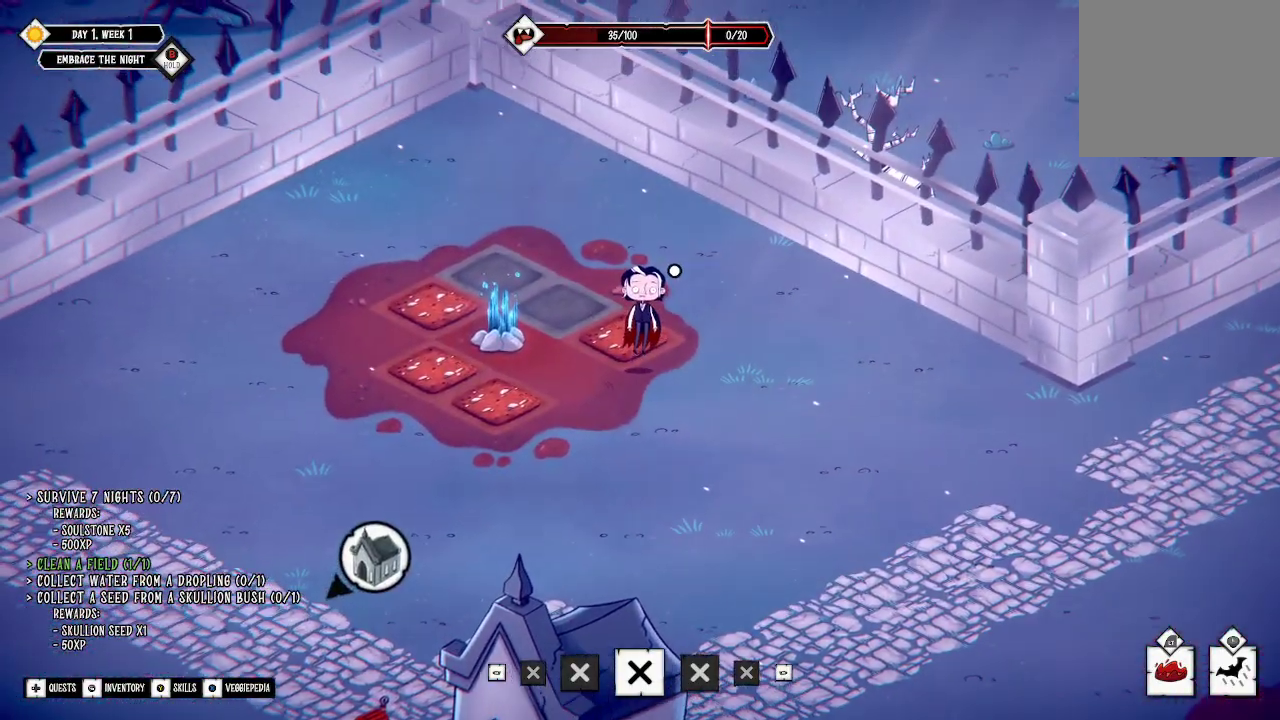
{"buttons": ["A"], "left_stick": "center", "right_stick": "center", "events": [[67, "left_stick", "up"], [200, "left_stick", "center"], [400, "A", "down"]]}
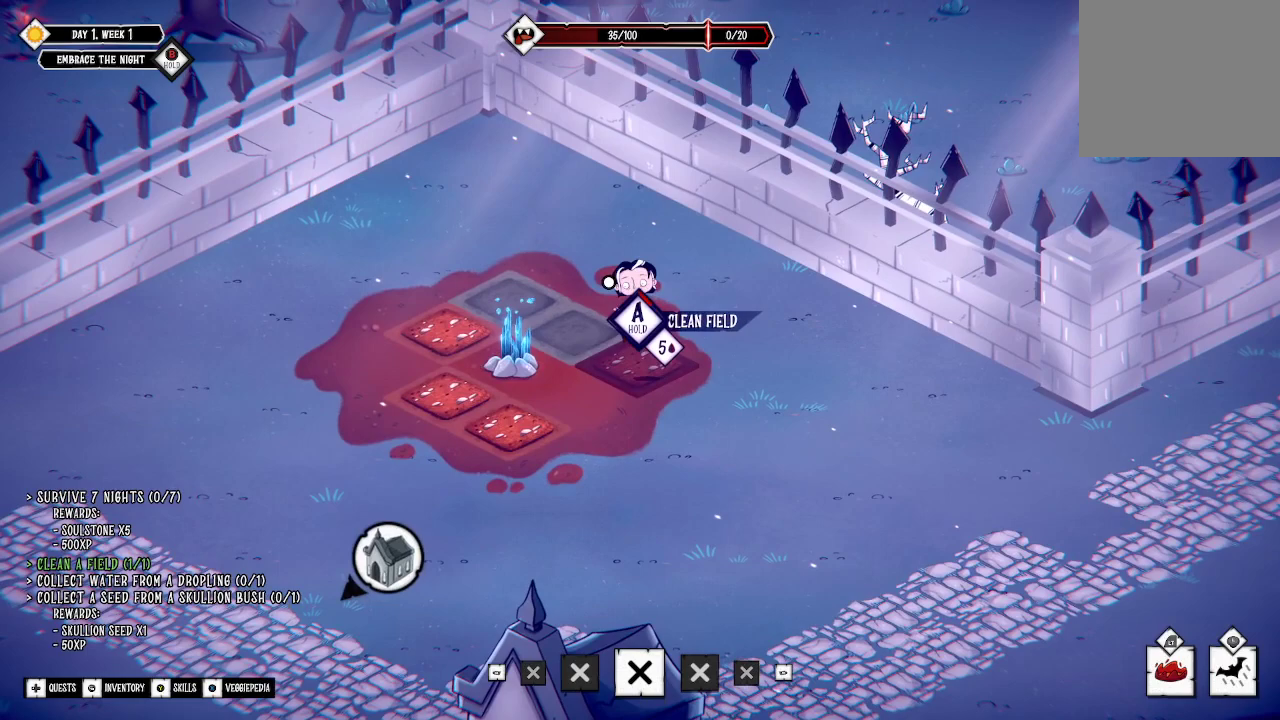
{"buttons": ["A"], "left_stick": "center", "right_stick": "center", "events": []}
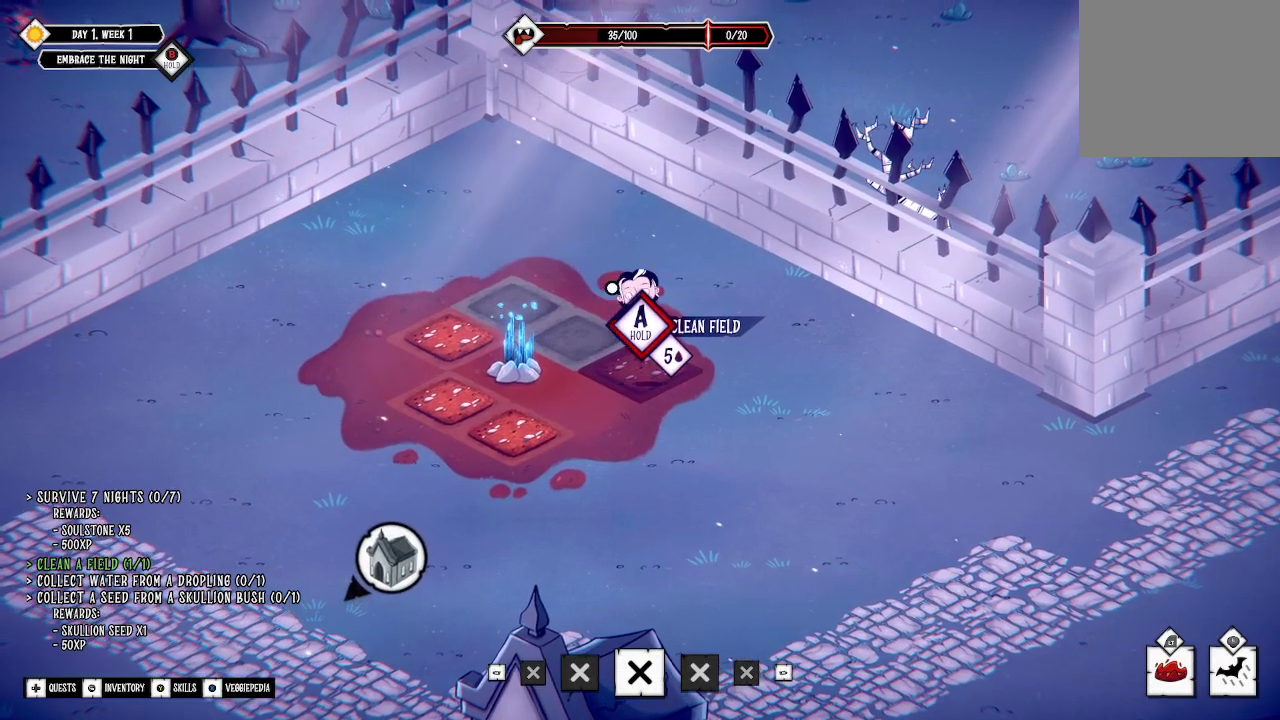
{"buttons": ["A"], "left_stick": "down-left", "right_stick": "center", "events": [[433, "left_stick", "down-left"]]}
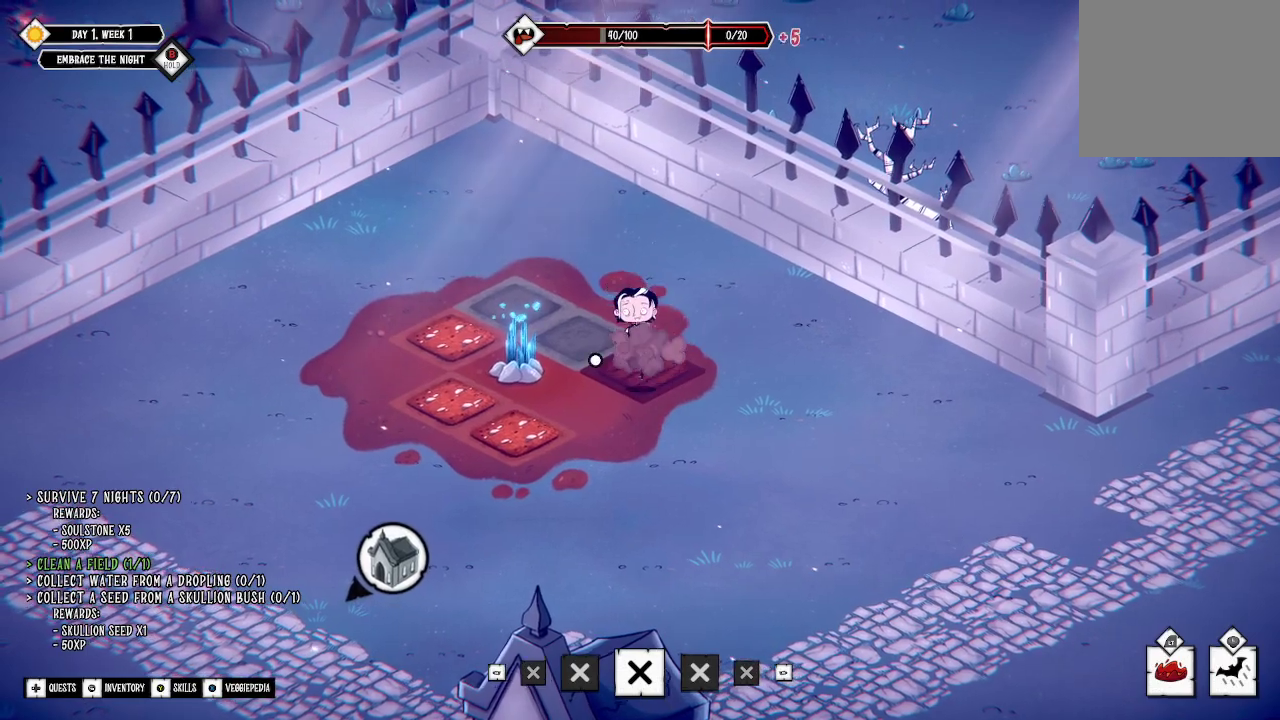
{"buttons": [], "left_stick": "down-left", "right_stick": "center", "events": [[67, "A", "up"]]}
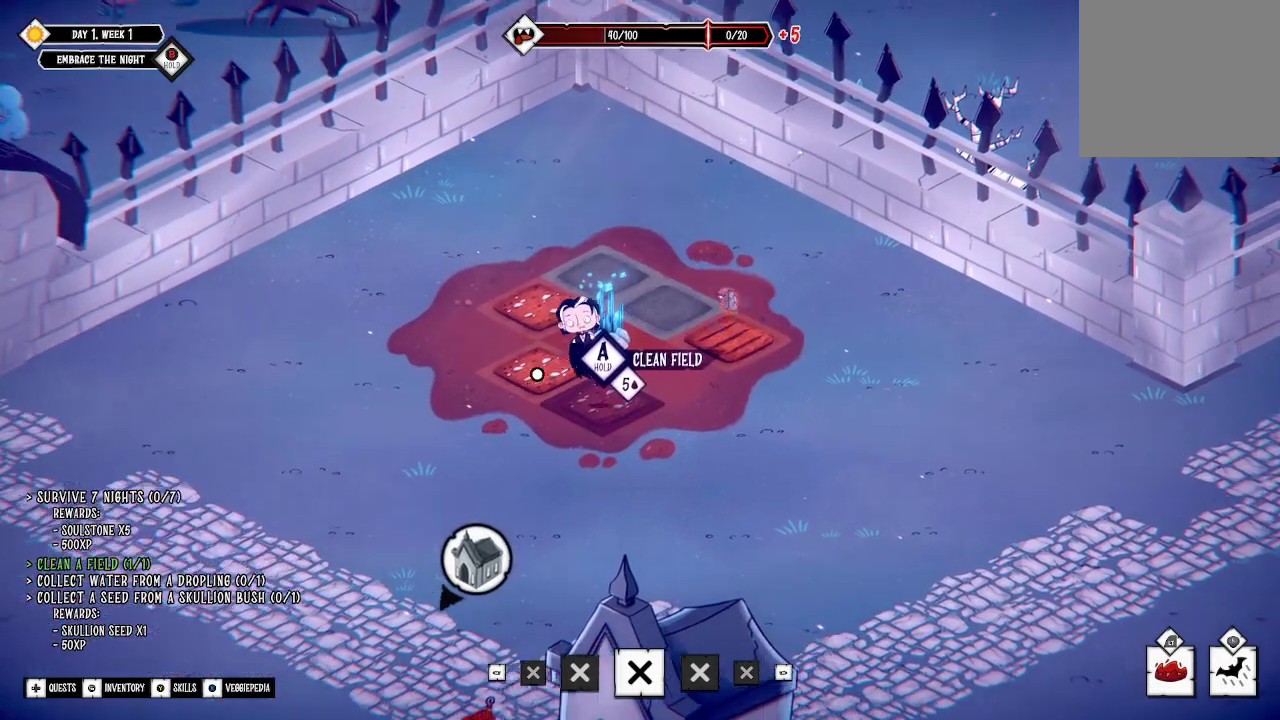
{"buttons": ["A"], "left_stick": "center", "right_stick": "center", "events": [[33, "left_stick", "center"], [67, "A", "down"]]}
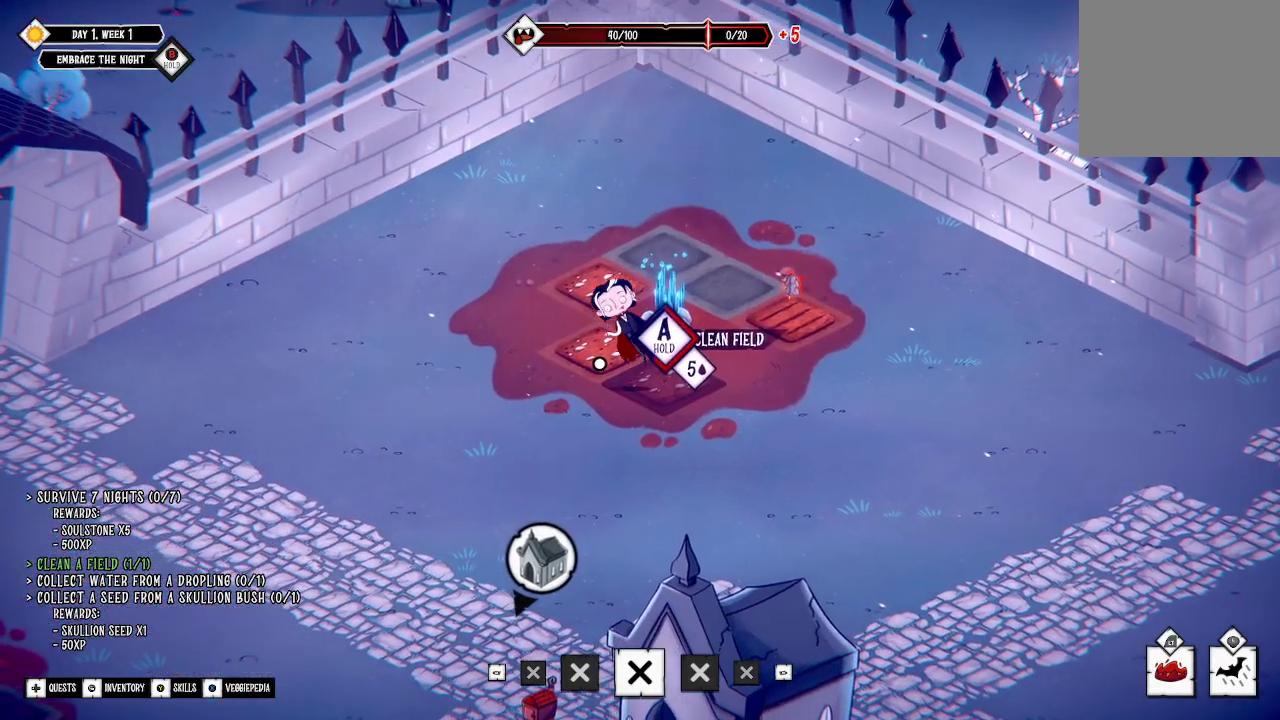
{"buttons": ["A"], "left_stick": "center", "right_stick": "center", "events": []}
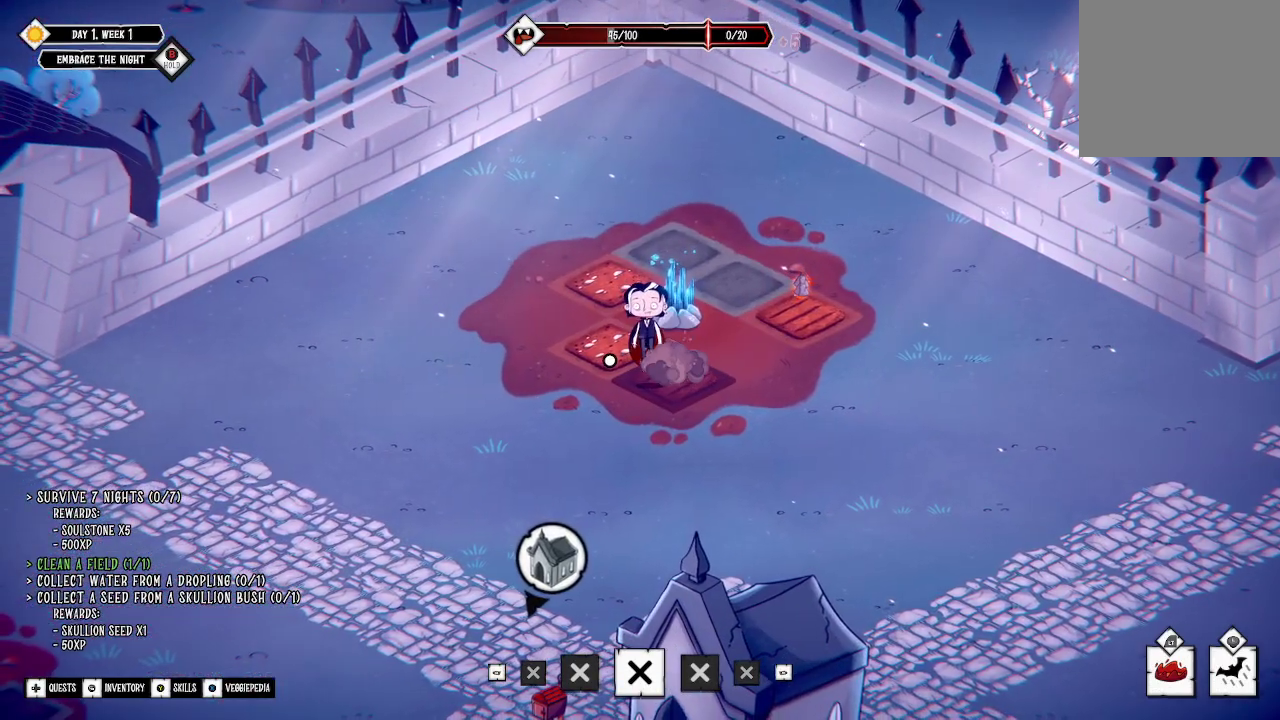
{"buttons": ["A"], "left_stick": "center", "right_stick": "center", "events": [[167, "left_stick", "up-left"], [233, "A", "up"], [433, "left_stick", "center"], [500, "A", "down"]]}
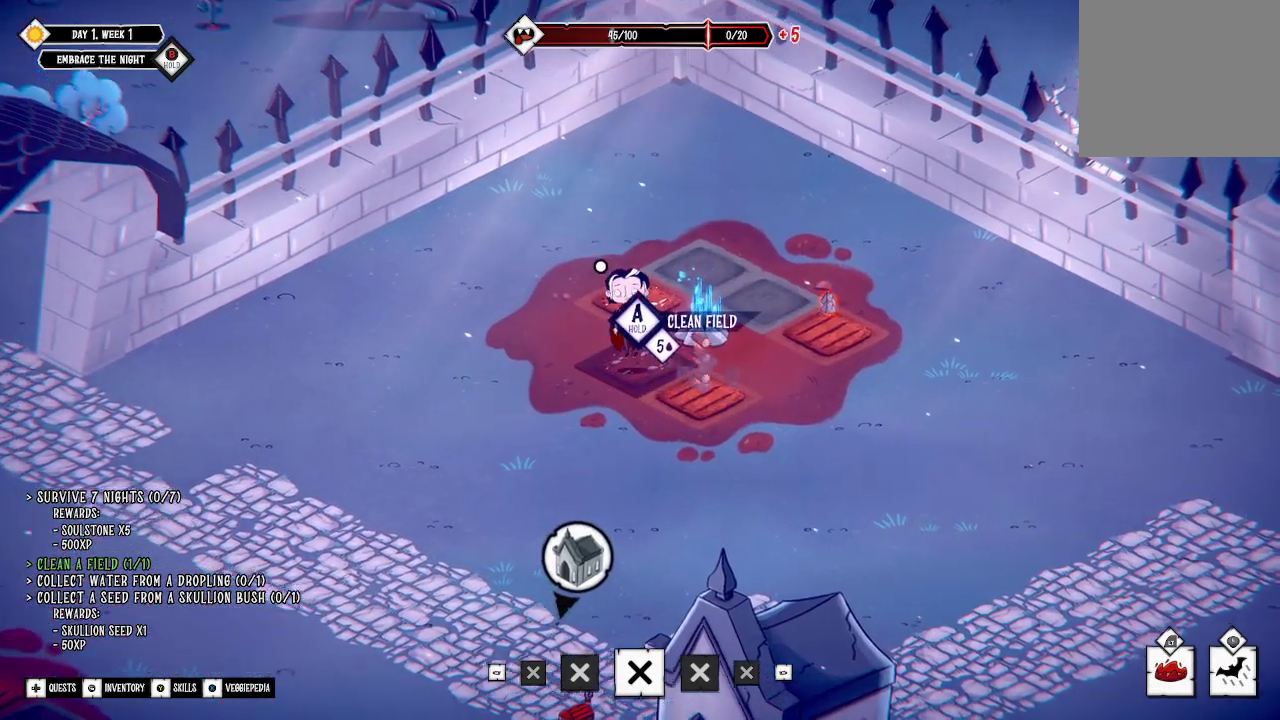
{"buttons": ["A"], "left_stick": "center", "right_stick": "center", "events": []}
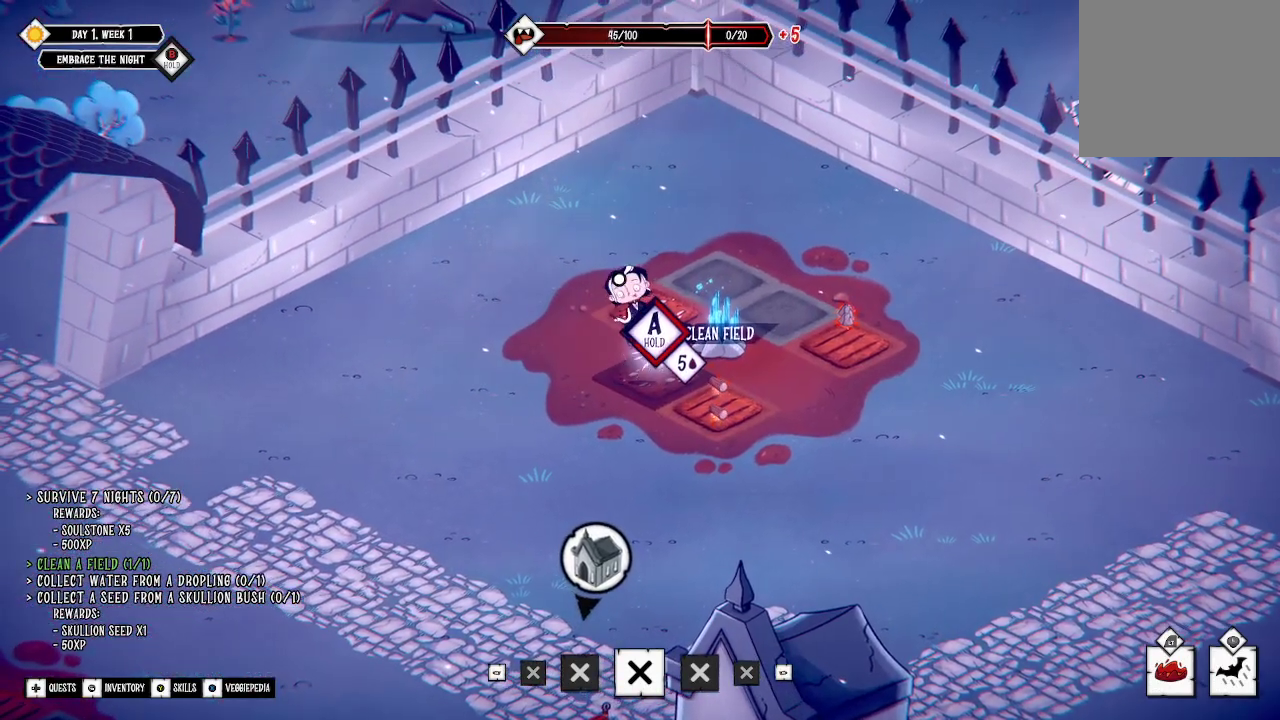
{"buttons": ["A"], "left_stick": "center", "right_stick": "center", "events": []}
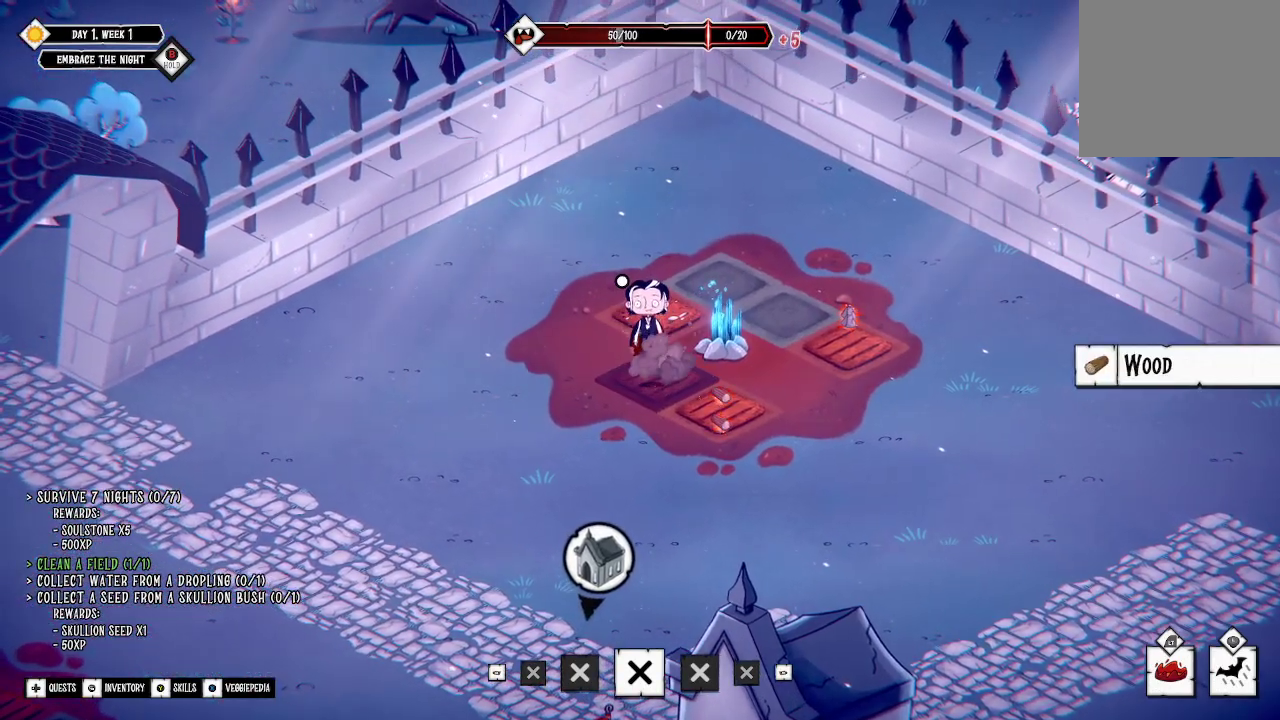
{"buttons": [], "left_stick": "center", "right_stick": "center", "events": [[100, "left_stick", "up"], [167, "A", "up"], [467, "left_stick", "center"]]}
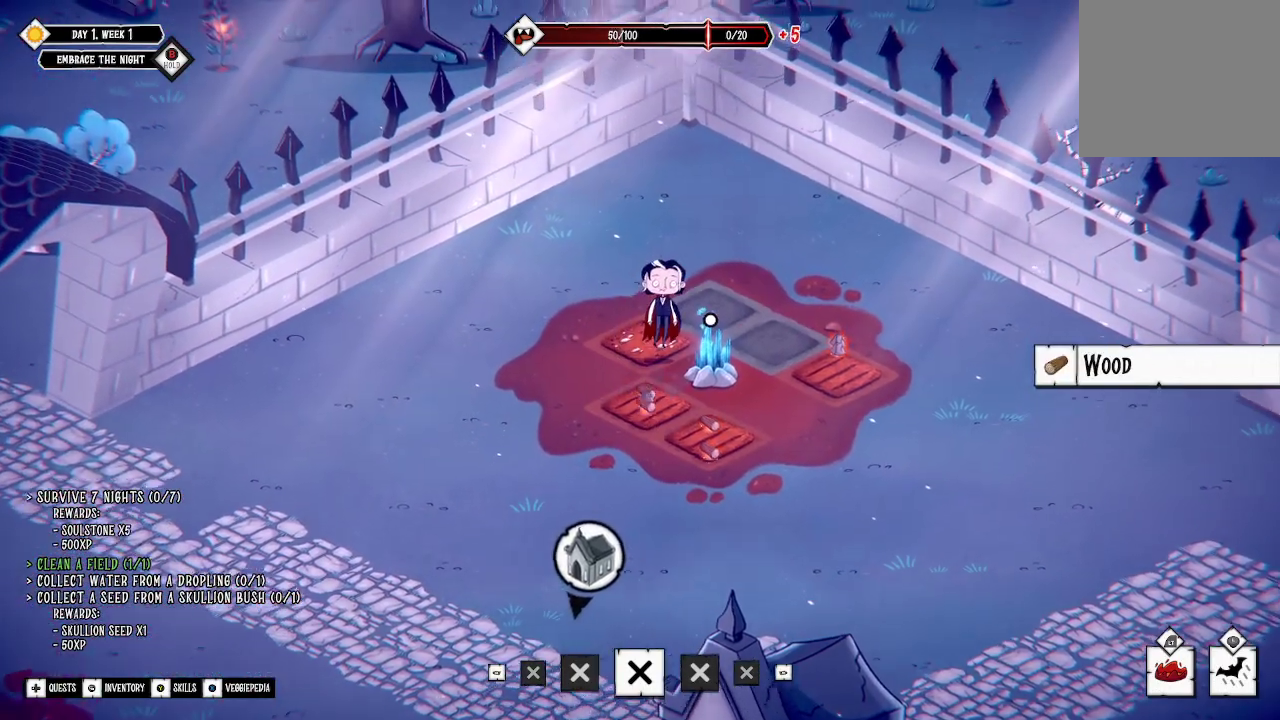
{"buttons": ["A"], "left_stick": "center", "right_stick": "center", "events": [[33, "A", "down"]]}
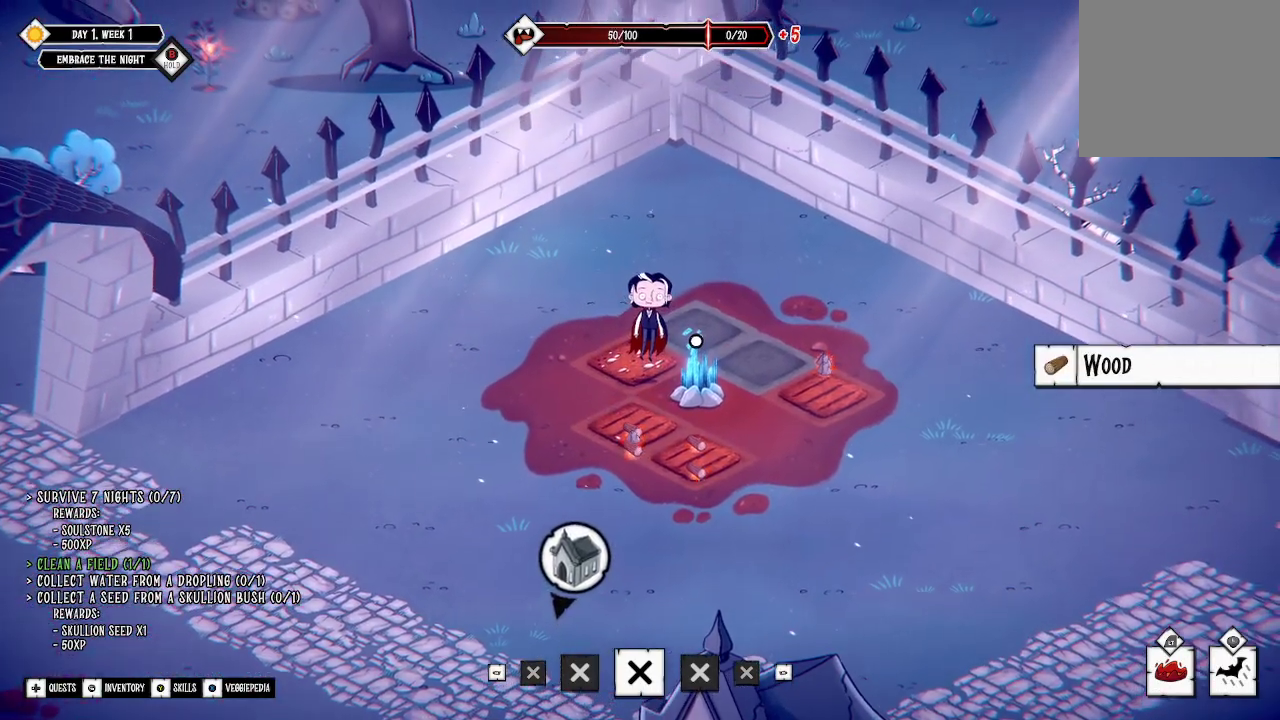
{"buttons": ["A"], "left_stick": "center", "right_stick": "center", "events": [[133, "A", "up"], [133, "left_stick", "up"], [200, "left_stick", "center"], [233, "A", "down"]]}